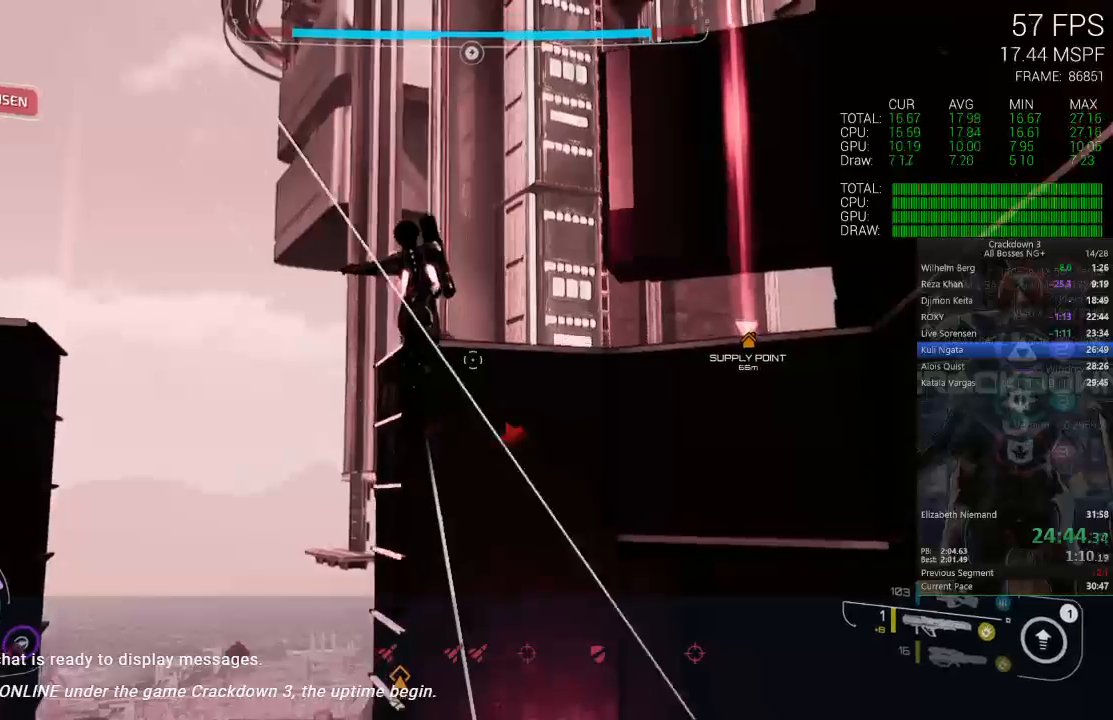
Gameplay with a controller (Xbox layout); each line is a JSON object with the inputs held at the frame after it (dt_ms = milliseconds from this image to that frame). "events" lists button and stick changes between this image and that frame as [ms after this image, input, new state], when the widget could be followed in between. Not read: SELECT START.
{"dt_ms": 500, "buttons": ["A"], "left_stick": "up", "right_stick": "center", "events": []}
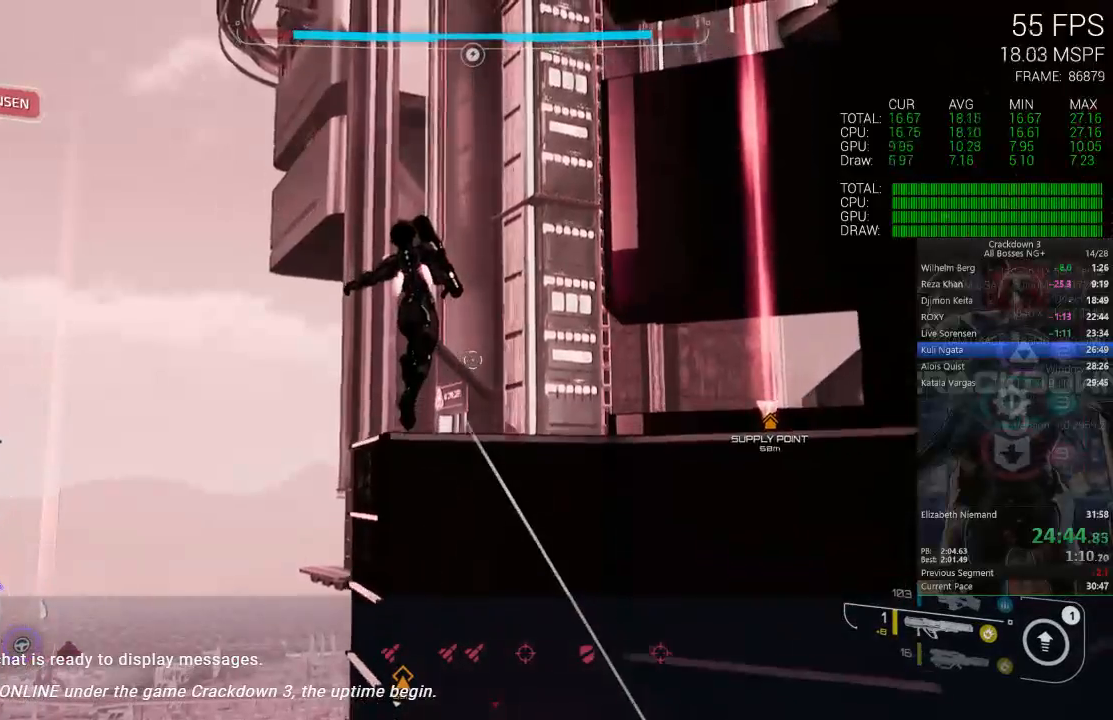
{"dt_ms": 500, "buttons": ["A"], "left_stick": "up-right", "right_stick": "center", "events": [[250, "left_stick", "up-right"]]}
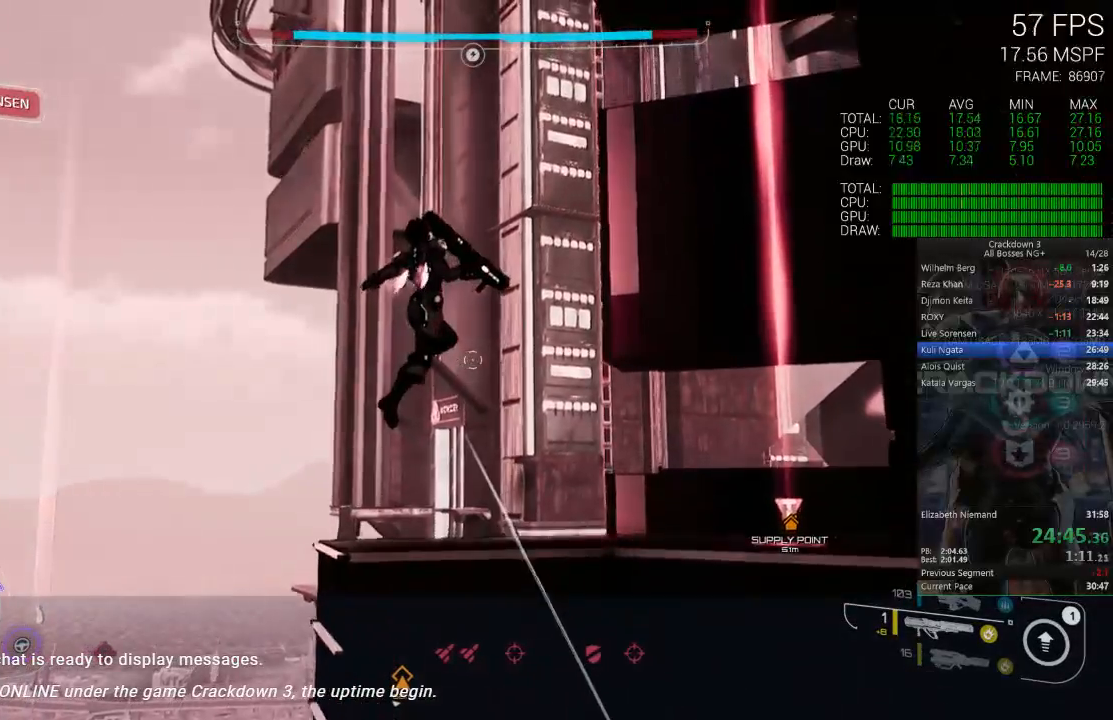
{"dt_ms": 500, "buttons": ["A"], "left_stick": "up-right", "right_stick": "center", "events": []}
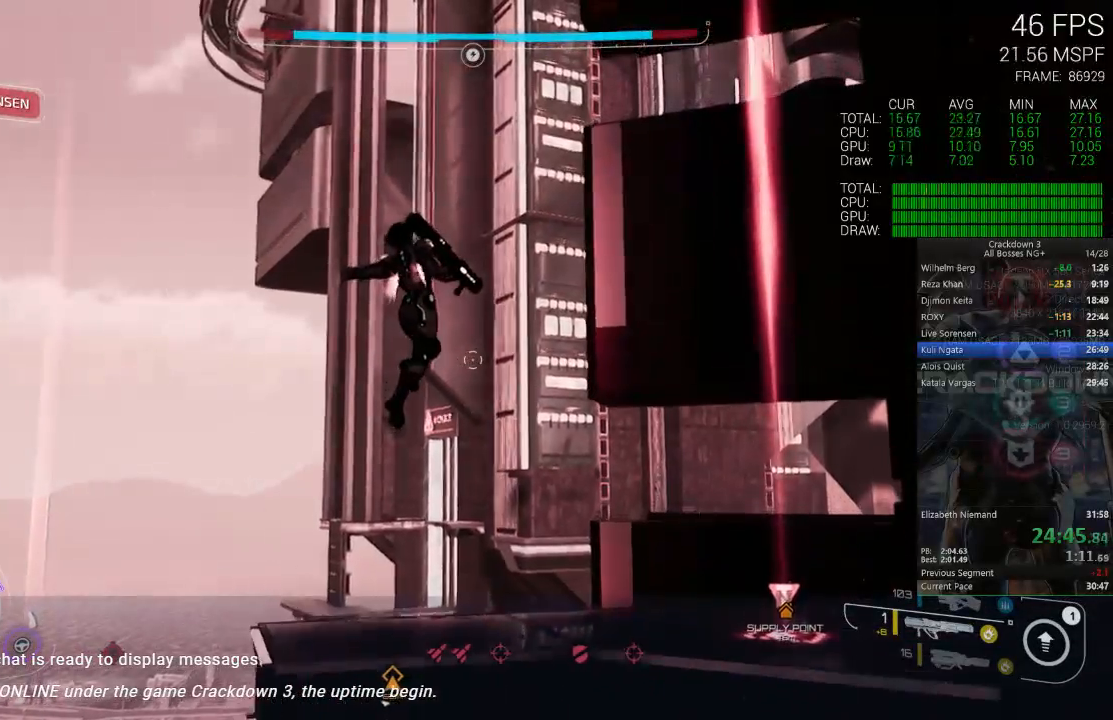
{"dt_ms": 500, "buttons": [], "left_stick": "up", "right_stick": "down-right", "events": [[150, "L3", "down"], [217, "A", "up"], [317, "L3", "up"], [417, "left_stick", "up"], [483, "right_stick", "down-right"]]}
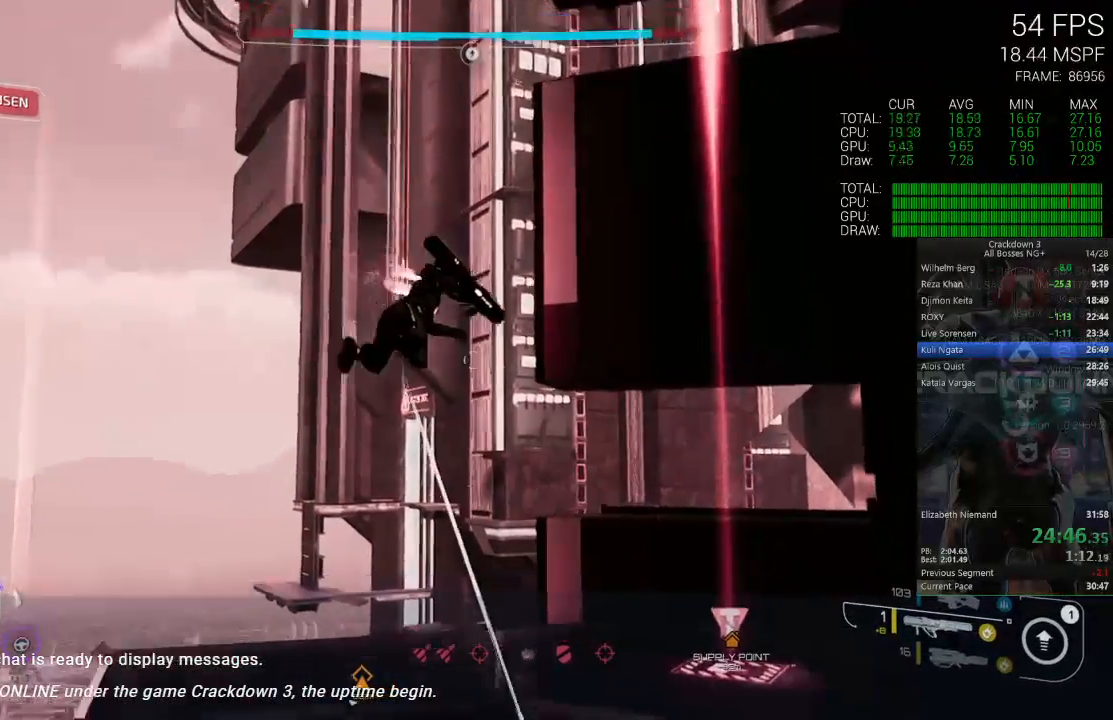
{"dt_ms": 500, "buttons": ["L3"], "left_stick": "up", "right_stick": "center", "events": [[117, "right_stick", "down"], [317, "right_stick", "center"], [350, "L3", "down"]]}
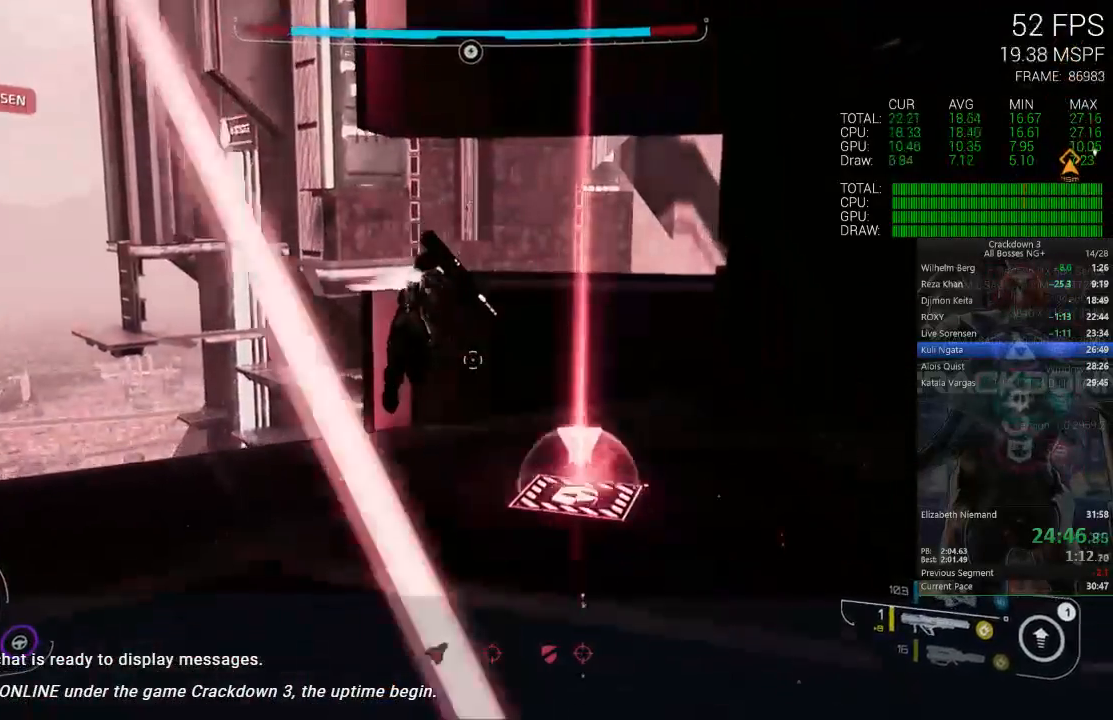
{"dt_ms": 500, "buttons": [], "left_stick": "up-left", "right_stick": "center", "events": [[17, "L3", "up"], [183, "right_stick", "down-right"], [383, "left_stick", "up-left"], [450, "right_stick", "center"]]}
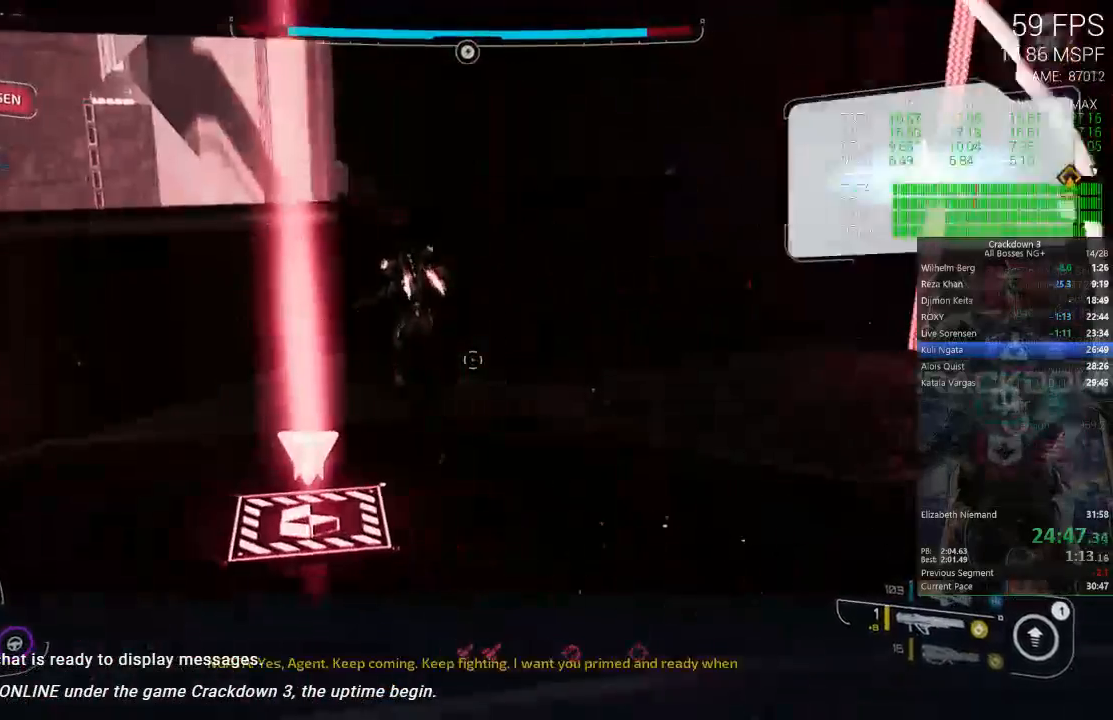
{"dt_ms": 500, "buttons": [], "left_stick": "left", "right_stick": "right", "events": [[50, "right_stick", "right"], [417, "left_stick", "left"]]}
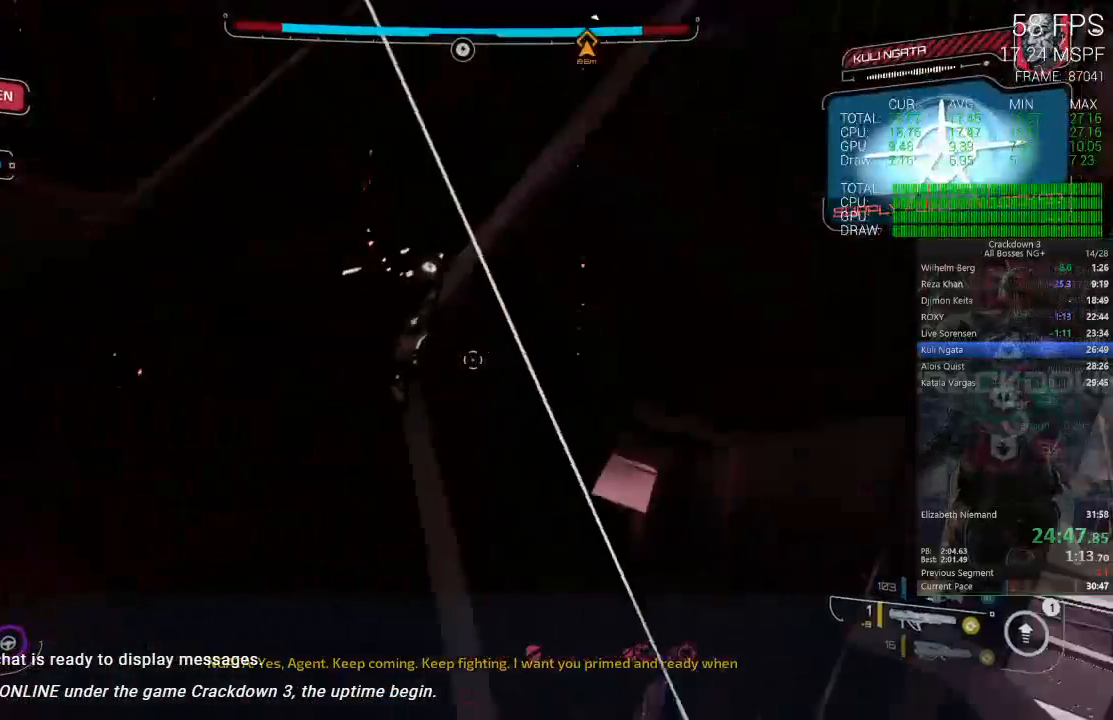
{"dt_ms": 1000, "buttons": ["L3"], "left_stick": "up", "right_stick": "center", "events": [[100, "left_stick", "down-left"], [250, "left_stick", "down"], [383, "R1", "down"], [383, "right_stick", "center"], [517, "R1", "up"], [583, "right_stick", "up-left"], [717, "left_stick", "right"], [750, "right_stick", "down-left"], [817, "right_stick", "center"], [833, "left_stick", "up"], [917, "L3", "down"]]}
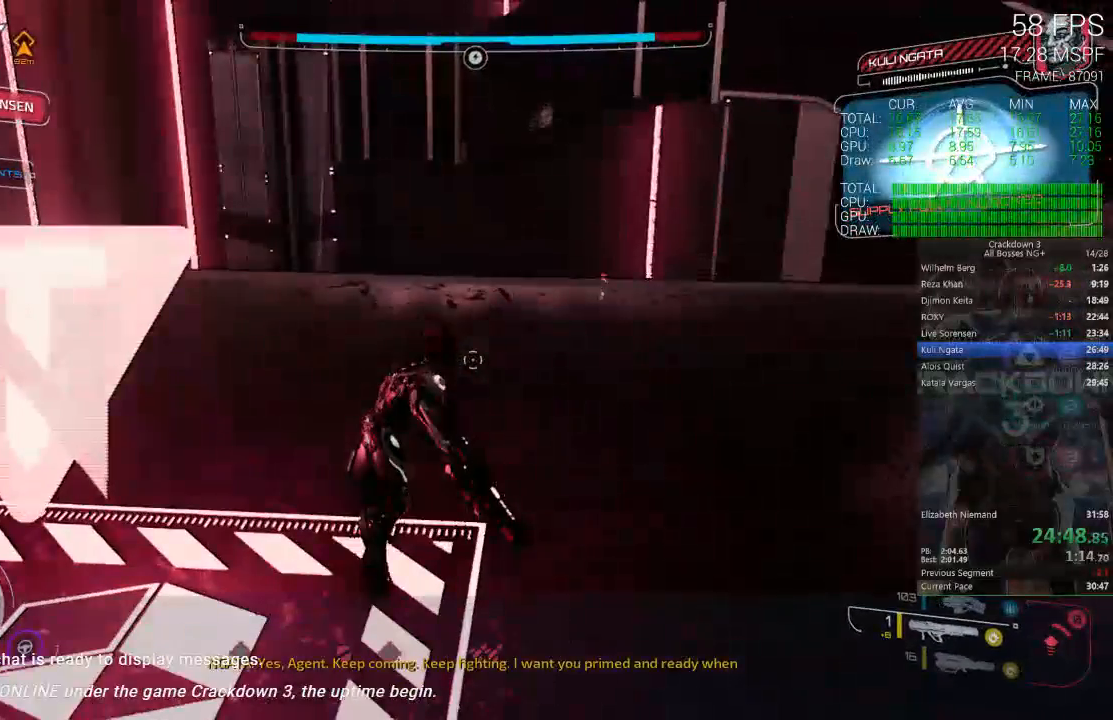
{"dt_ms": 1000, "buttons": [], "left_stick": "up", "right_stick": "up"}
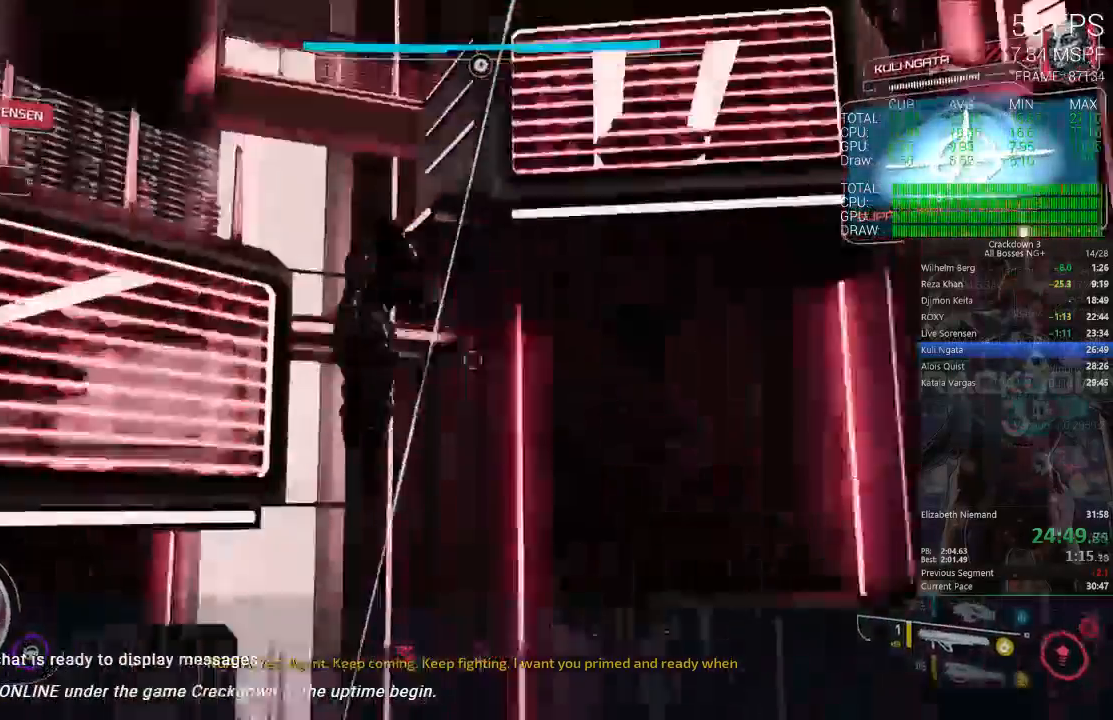
{"dt_ms": 500, "buttons": [], "left_stick": "up", "right_stick": "center", "events": [[83, "right_stick", "center"], [333, "right_stick", "up-right"], [467, "right_stick", "center"]]}
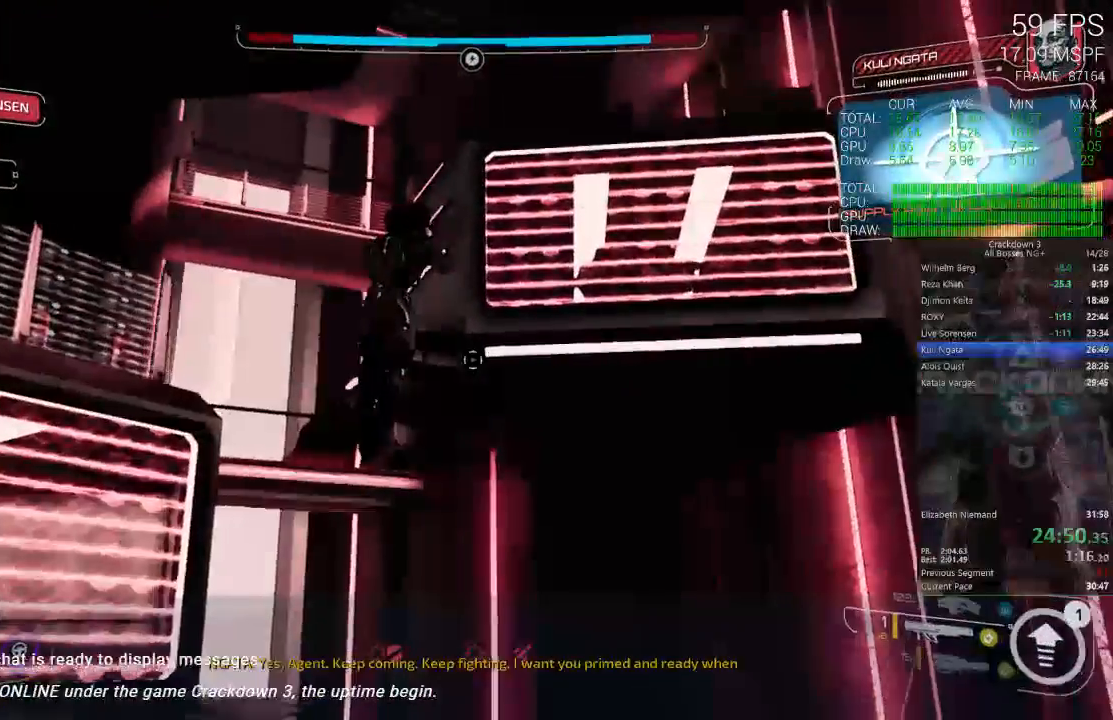
{"dt_ms": 500, "buttons": ["A"], "left_stick": "up", "right_stick": "center", "events": [[100, "A", "down"]]}
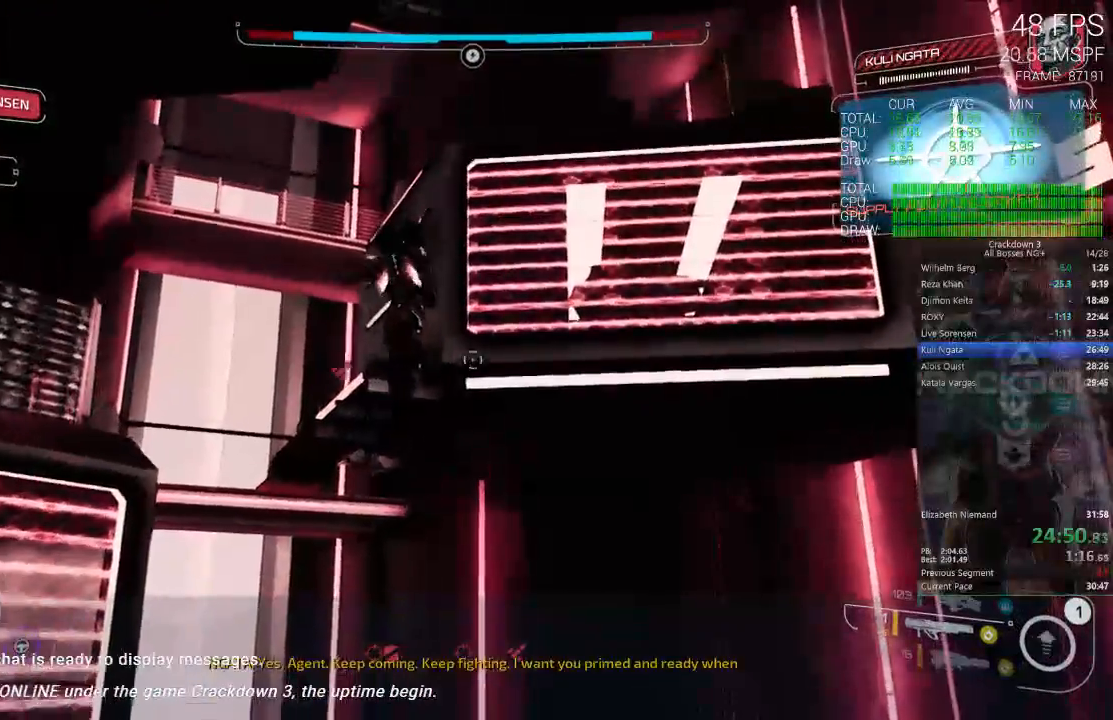
{"dt_ms": 500, "buttons": ["A"], "left_stick": "up", "right_stick": "center", "events": []}
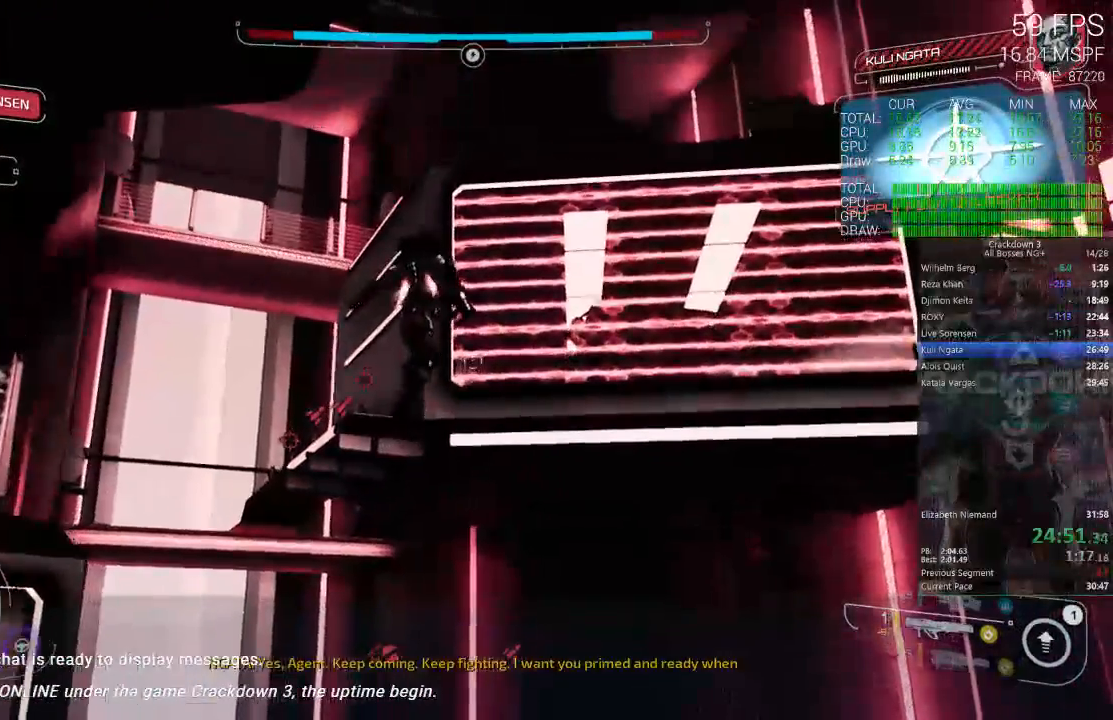
{"dt_ms": 500, "buttons": ["A"], "left_stick": "up", "right_stick": "center", "events": []}
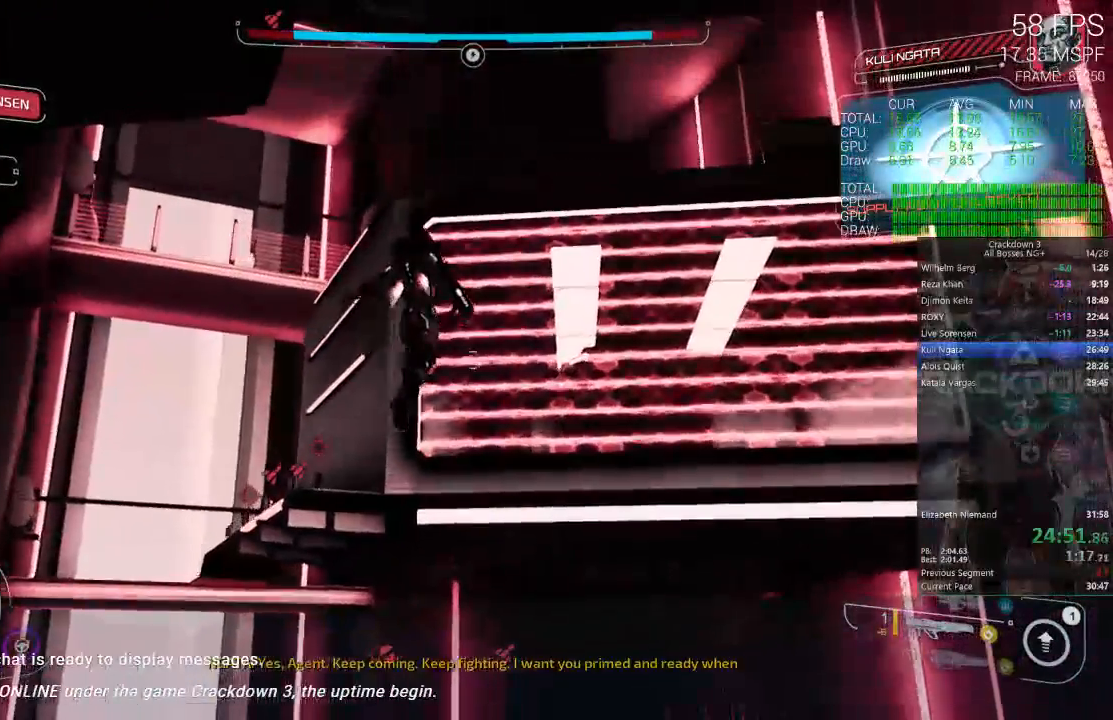
{"dt_ms": 500, "buttons": ["A"], "left_stick": "up", "right_stick": "center", "events": []}
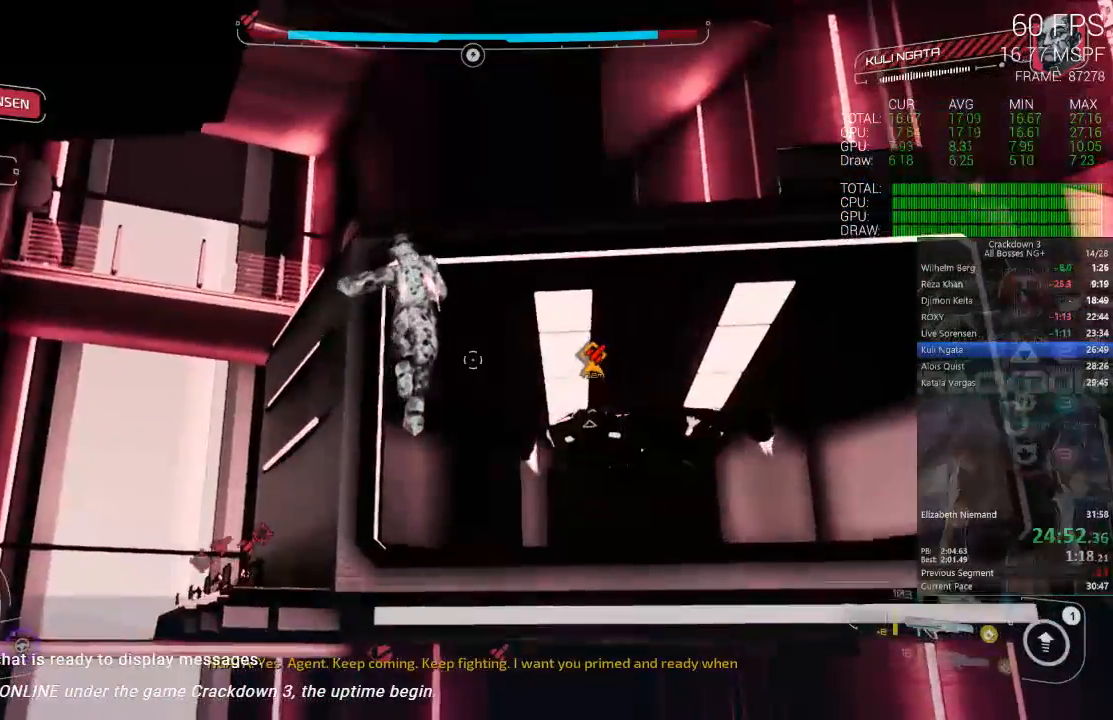
{"dt_ms": 500, "buttons": ["A"], "left_stick": "up", "right_stick": "center", "events": []}
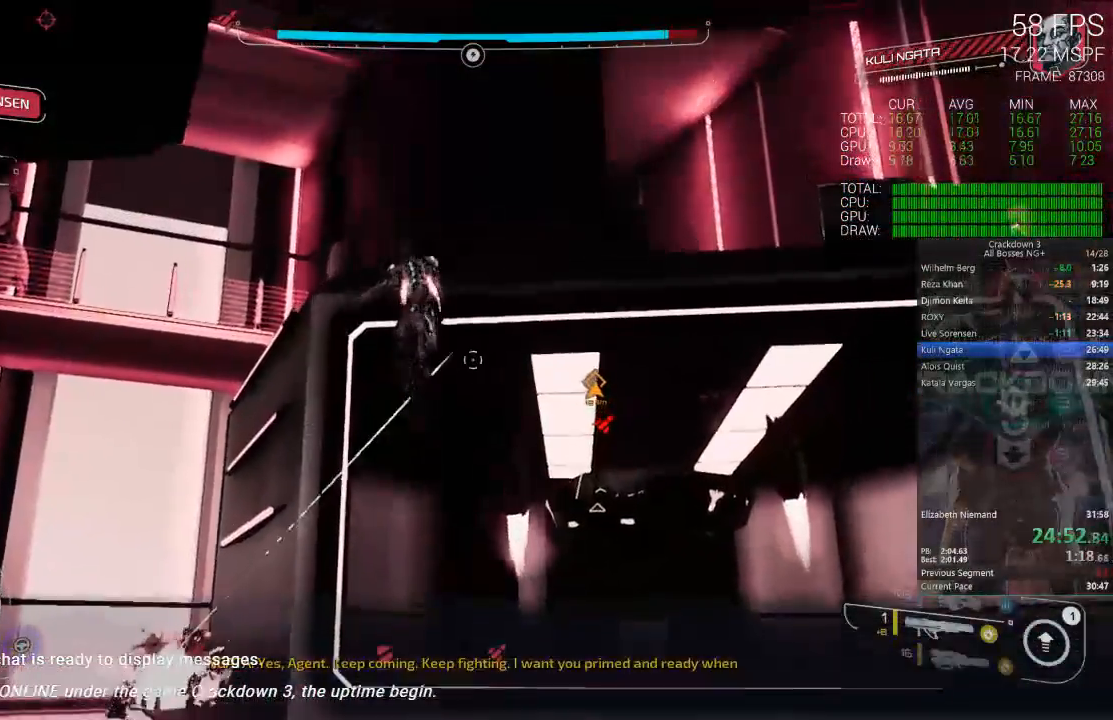
{"dt_ms": 500, "buttons": ["A"], "left_stick": "up", "right_stick": "center", "events": []}
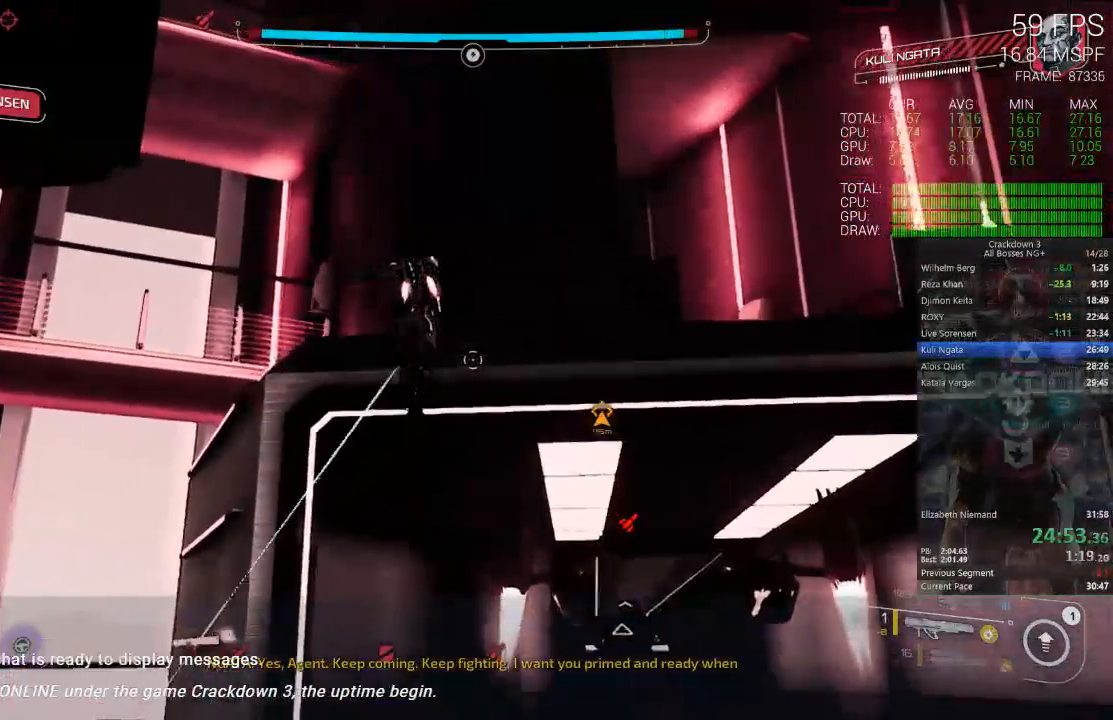
{"dt_ms": 500, "buttons": ["A"], "left_stick": "up", "right_stick": "center", "events": []}
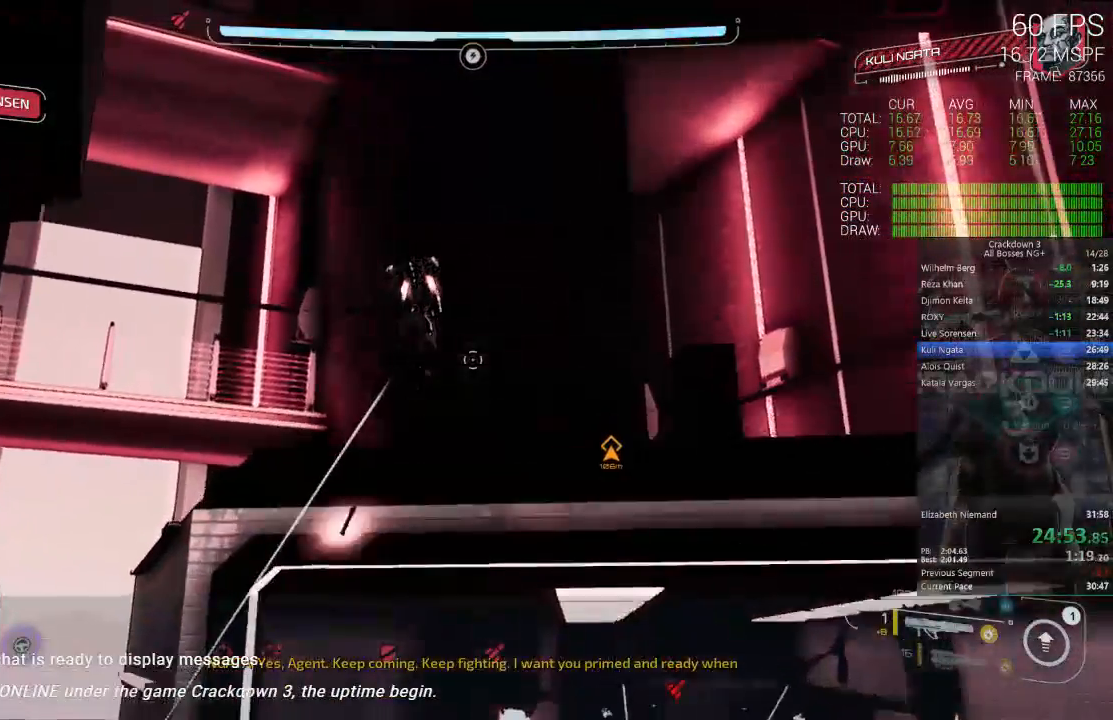
{"dt_ms": 500, "buttons": [], "left_stick": "up", "right_stick": "center", "events": [[317, "L3", "down"], [483, "A", "up"], [483, "L3", "up"]]}
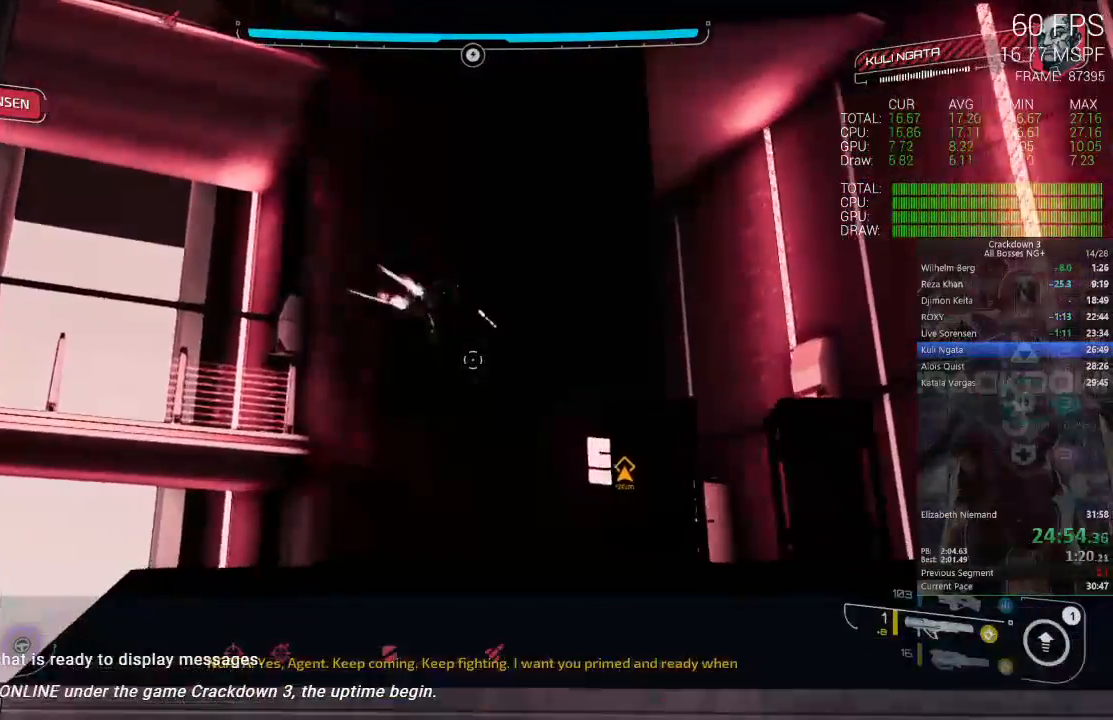
{"dt_ms": 500, "buttons": [], "left_stick": "up", "right_stick": "down-left", "events": [[150, "right_stick", "down-left"]]}
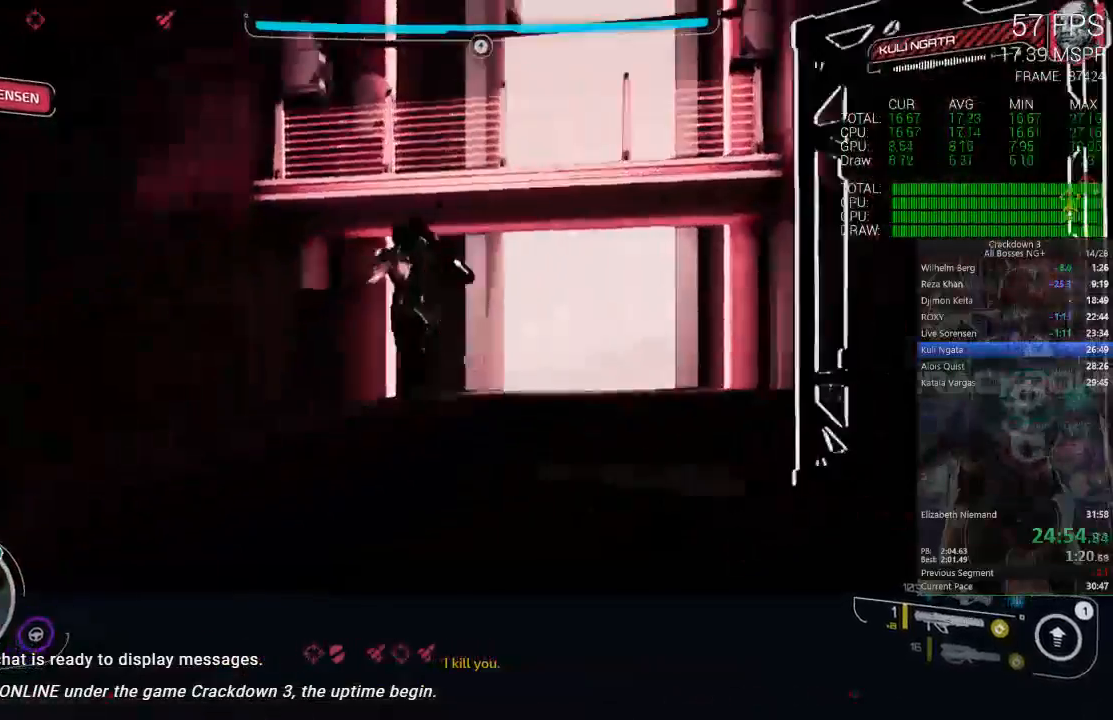
{"dt_ms": 500, "buttons": [], "left_stick": "up", "right_stick": "down", "events": [[17, "right_stick", "center"], [117, "left_stick", "center"], [183, "R1", "down"], [183, "left_stick", "down"], [183, "right_stick", "down"], [350, "R1", "up"], [383, "left_stick", "center"], [383, "right_stick", "center"], [433, "left_stick", "up"], [450, "right_stick", "down"]]}
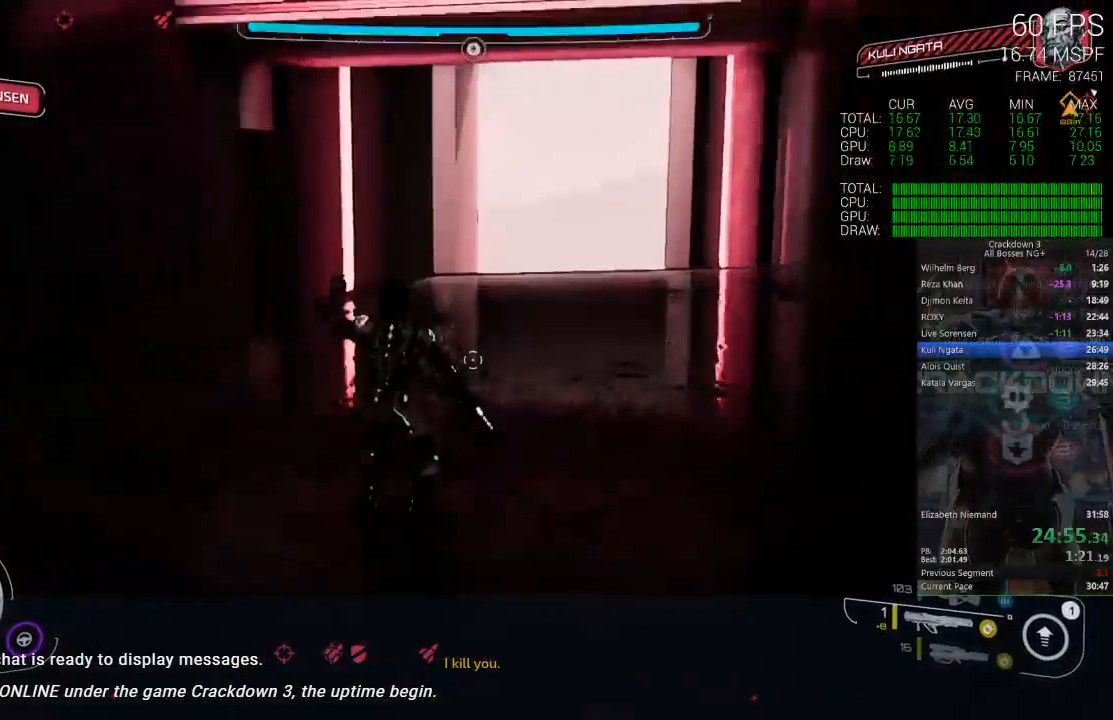
{"dt_ms": 1000, "buttons": [], "left_stick": "up", "right_stick": "center"}
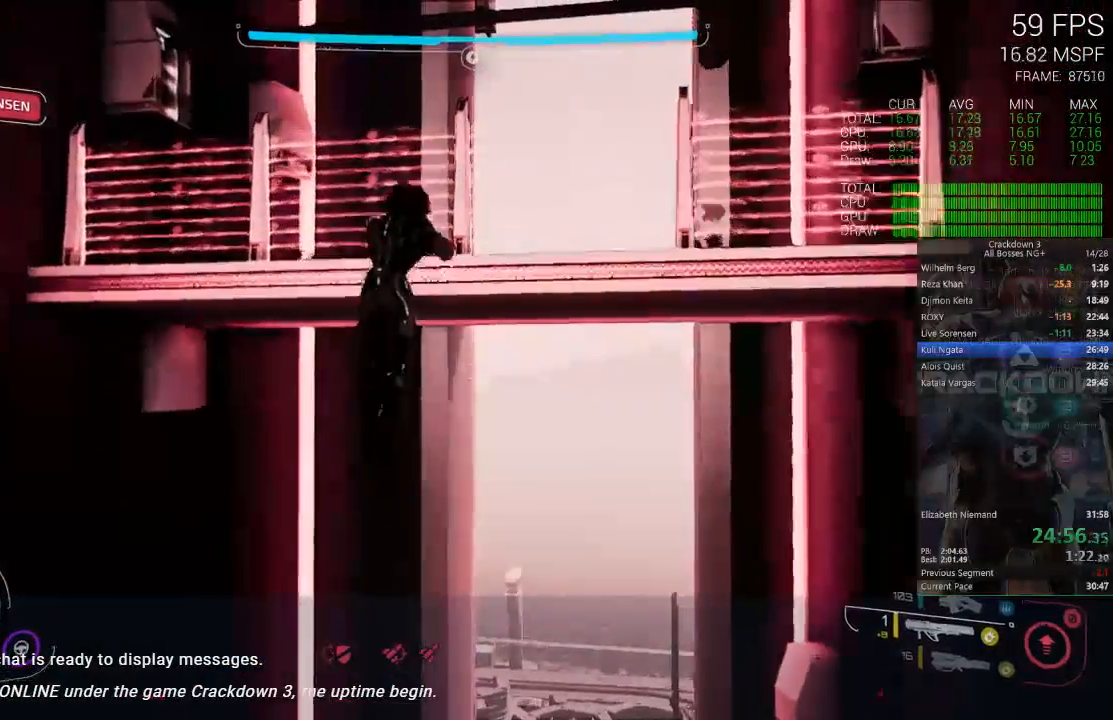
{"dt_ms": 500, "buttons": ["A"], "left_stick": "up", "right_stick": "center", "events": [[200, "DPAD_LEFT", "down"], [383, "A", "down"], [383, "DPAD_LEFT", "up"]]}
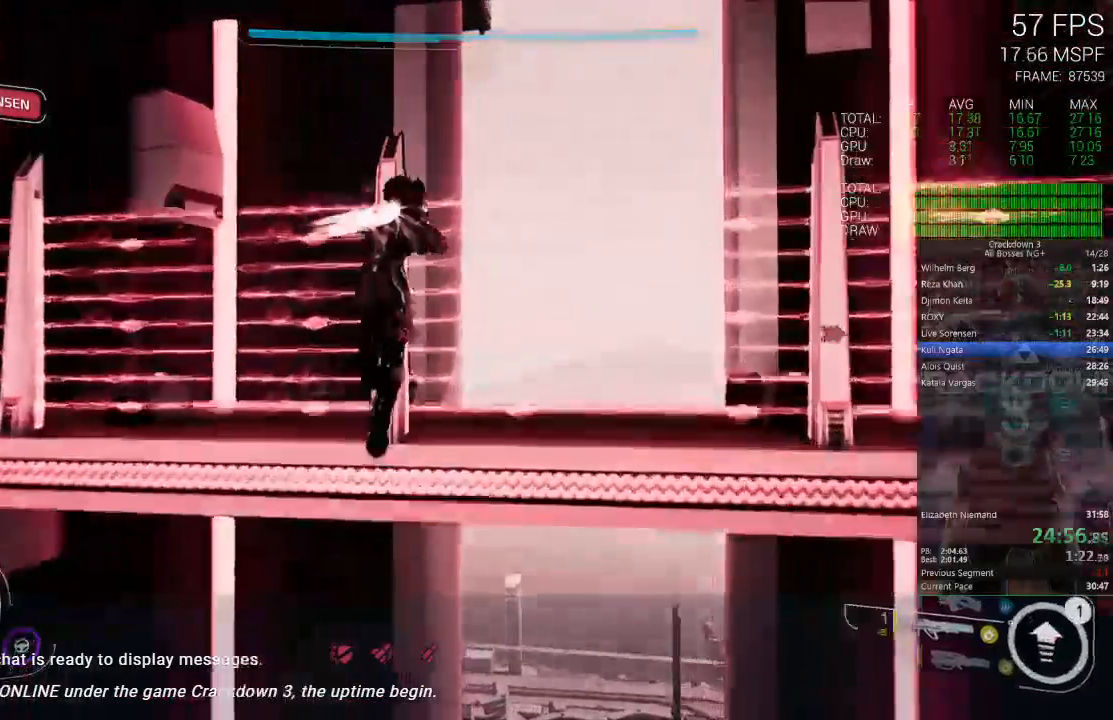
{"dt_ms": 500, "buttons": [], "left_stick": "up", "right_stick": "down", "events": [[17, "DPAD_LEFT", "down"], [67, "DPAD_LEFT", "up"], [350, "A", "up"], [483, "right_stick", "down"]]}
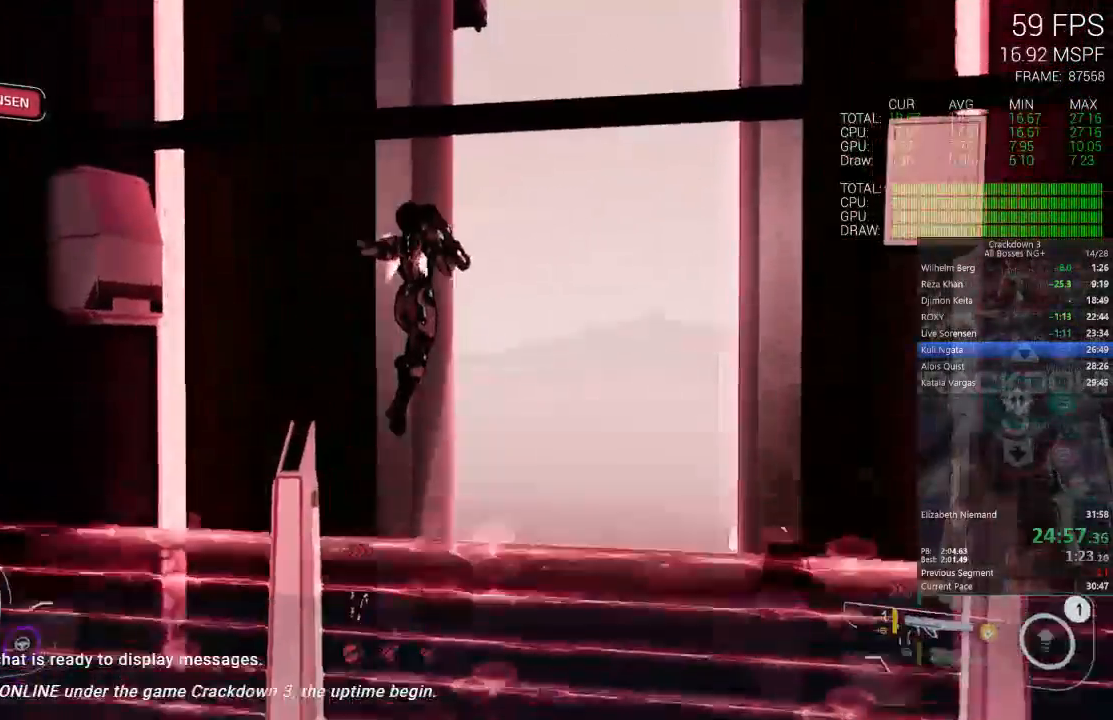
{"dt_ms": 500, "buttons": [], "left_stick": "up", "right_stick": "center", "events": [[283, "right_stick", "center"]]}
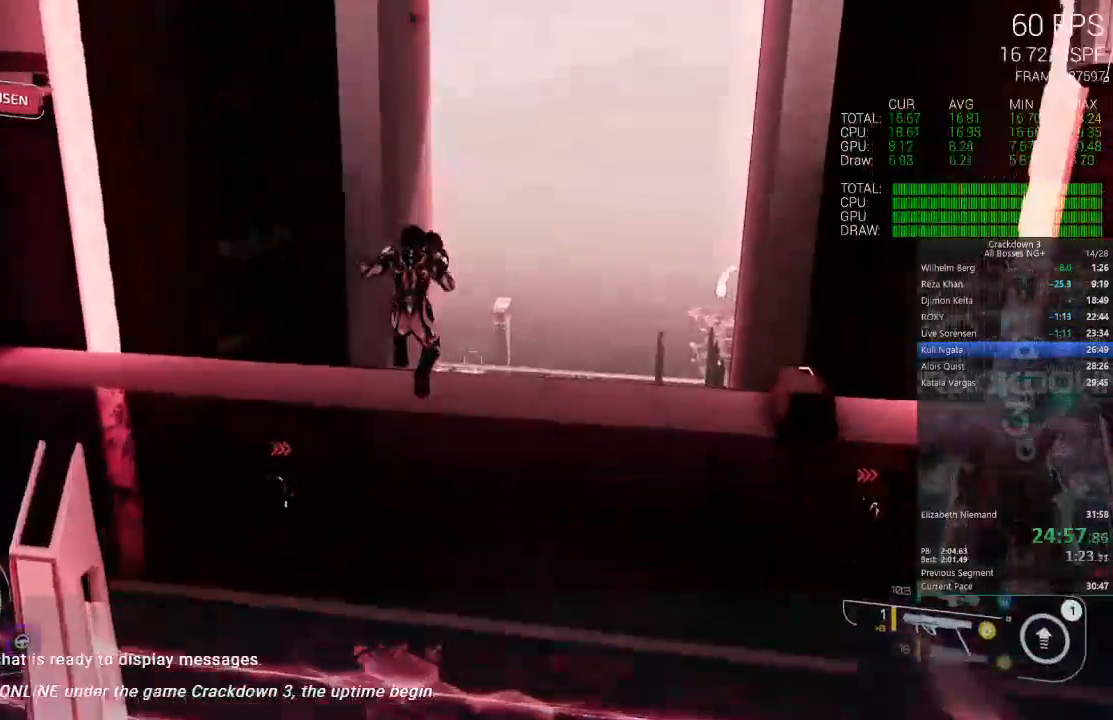
{"dt_ms": 1000, "buttons": [], "left_stick": "up", "right_stick": "up"}
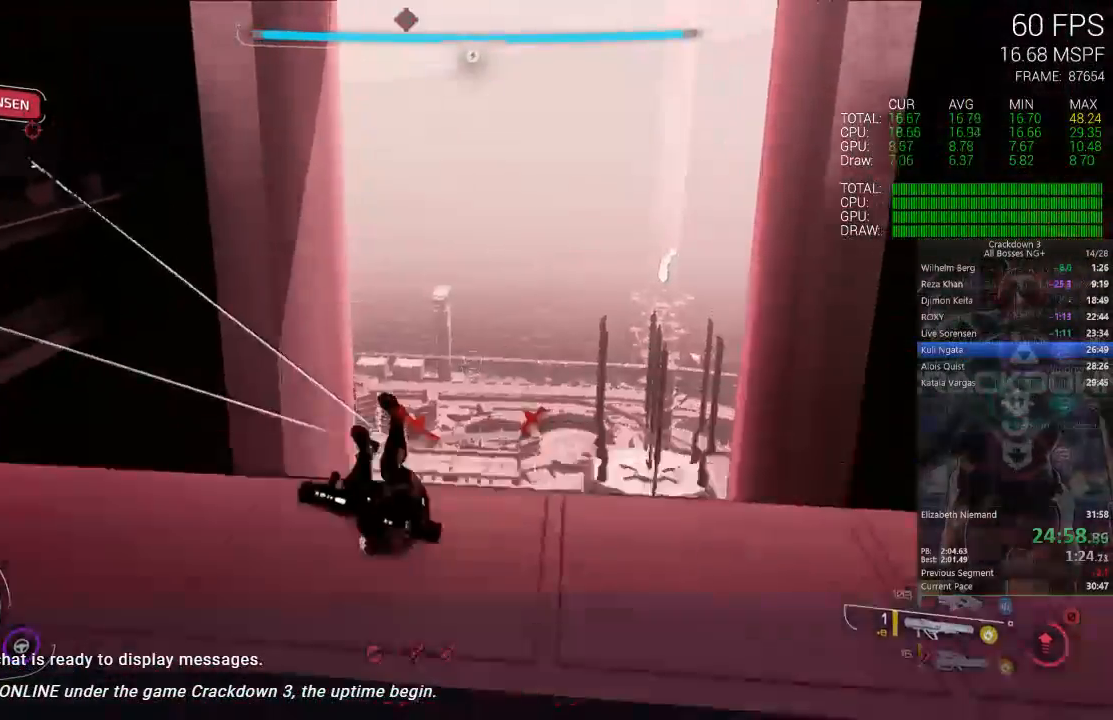
{"dt_ms": 500, "buttons": [], "left_stick": "up", "right_stick": "up-right", "events": [[17, "left_stick", "up-right"], [17, "right_stick", "up-right"], [383, "right_stick", "center"], [450, "left_stick", "up"], [500, "right_stick", "up-right"]]}
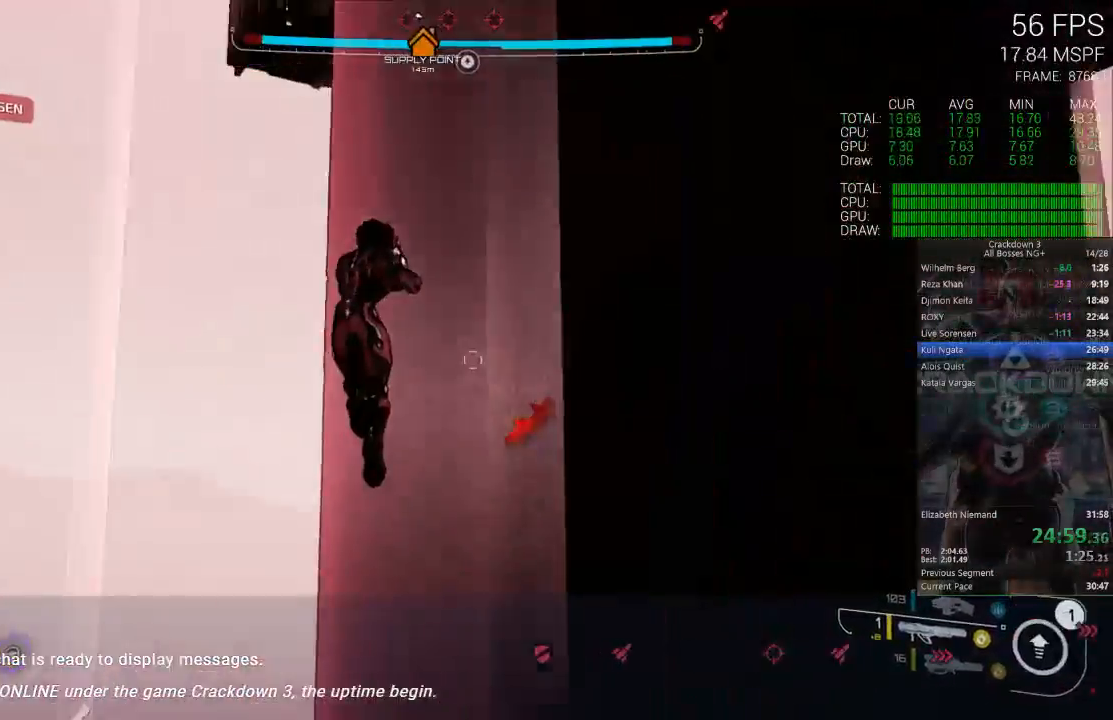
{"dt_ms": 500, "buttons": ["A"], "left_stick": "up", "right_stick": "center", "events": [[367, "right_stick", "center"], [483, "A", "down"]]}
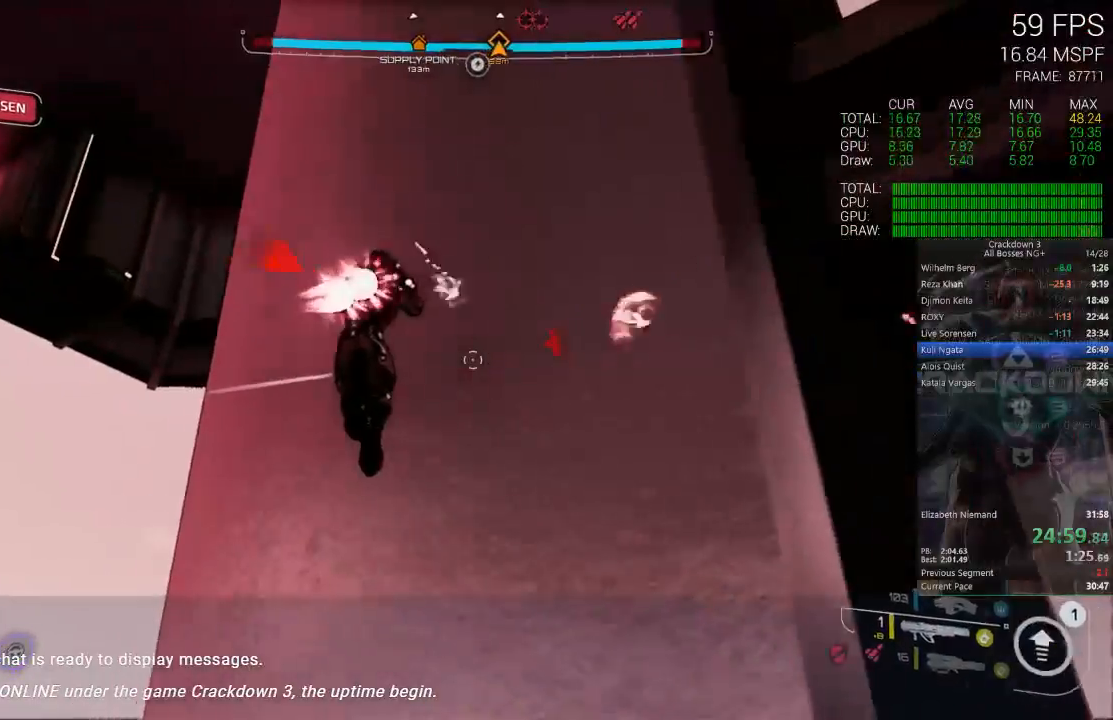
{"dt_ms": 500, "buttons": ["A"], "left_stick": "up", "right_stick": "center", "events": []}
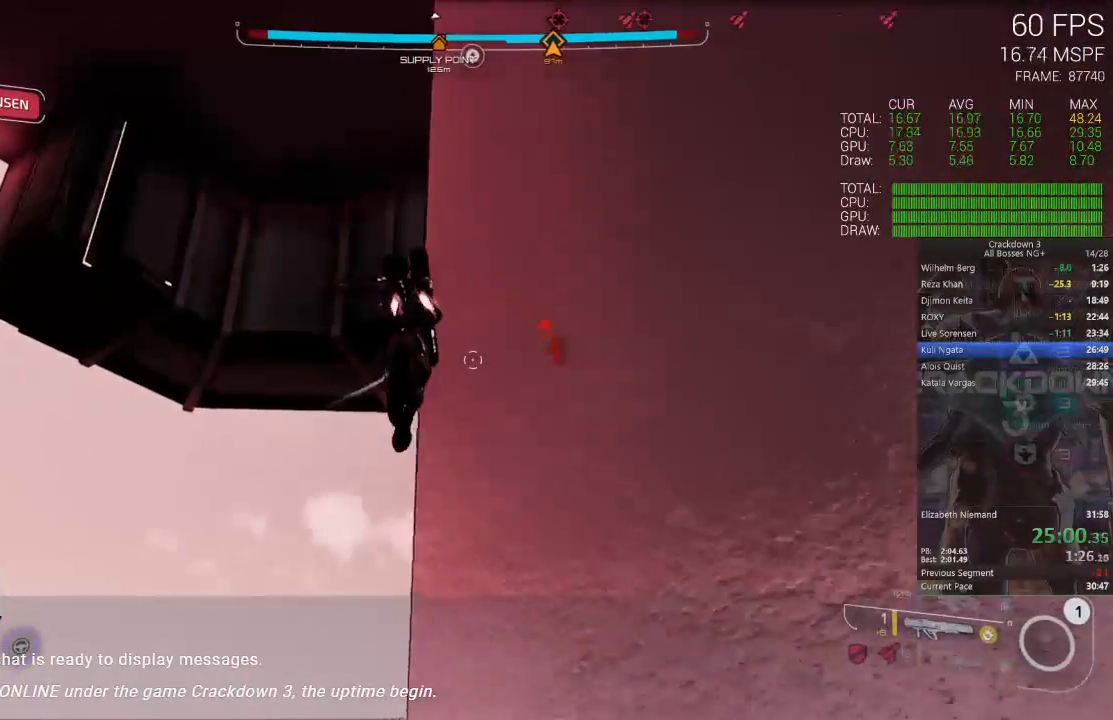
{"dt_ms": 500, "buttons": ["A"], "left_stick": "up", "right_stick": "center", "events": []}
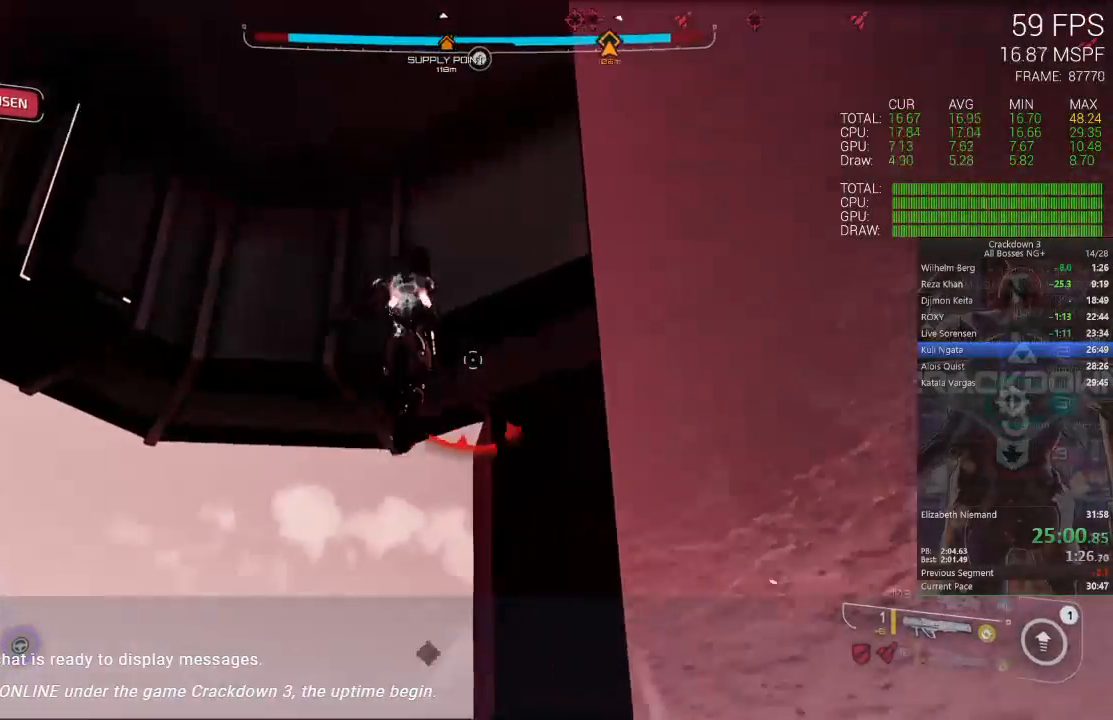
{"dt_ms": 500, "buttons": ["A"], "left_stick": "up-right", "right_stick": "down", "events": [[17, "right_stick", "down-right"], [150, "left_stick", "up-right"], [217, "right_stick", "down"], [317, "right_stick", "center"], [483, "right_stick", "down"]]}